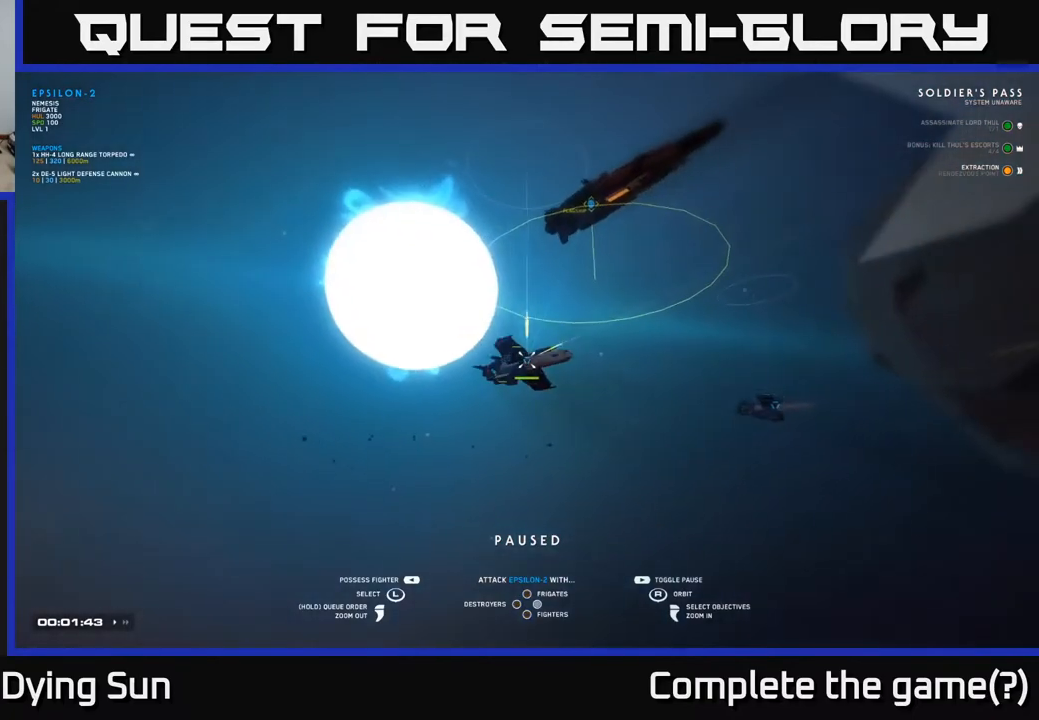
Gameplay with a controller (Xbox layout); each line is a JSON object with the inputs held at the frame after it. "events" lists button and stick changes between this image and that frame as [ms after this image, input, new state], when the widget could be followed in between.
{"buttons": [], "left_stick": "center", "right_stick": "up", "events": [[367, "right_stick", "left"], [450, "right_stick", "up"]]}
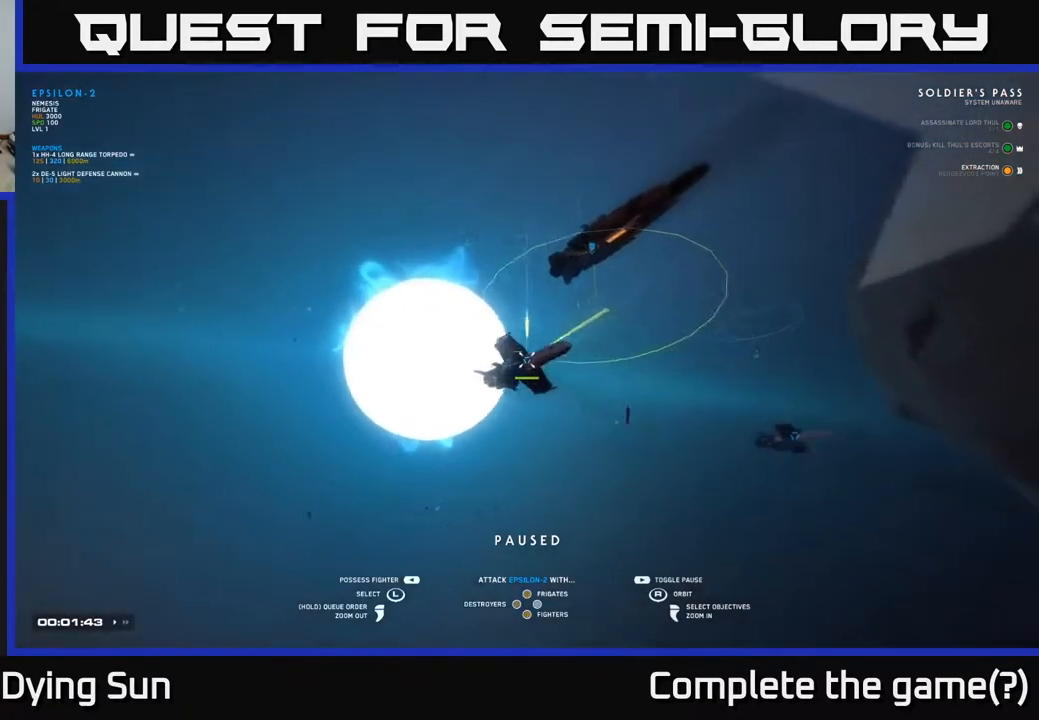
{"buttons": [], "left_stick": "center", "right_stick": "down", "events": [[67, "right_stick", "center"], [433, "right_stick", "down"]]}
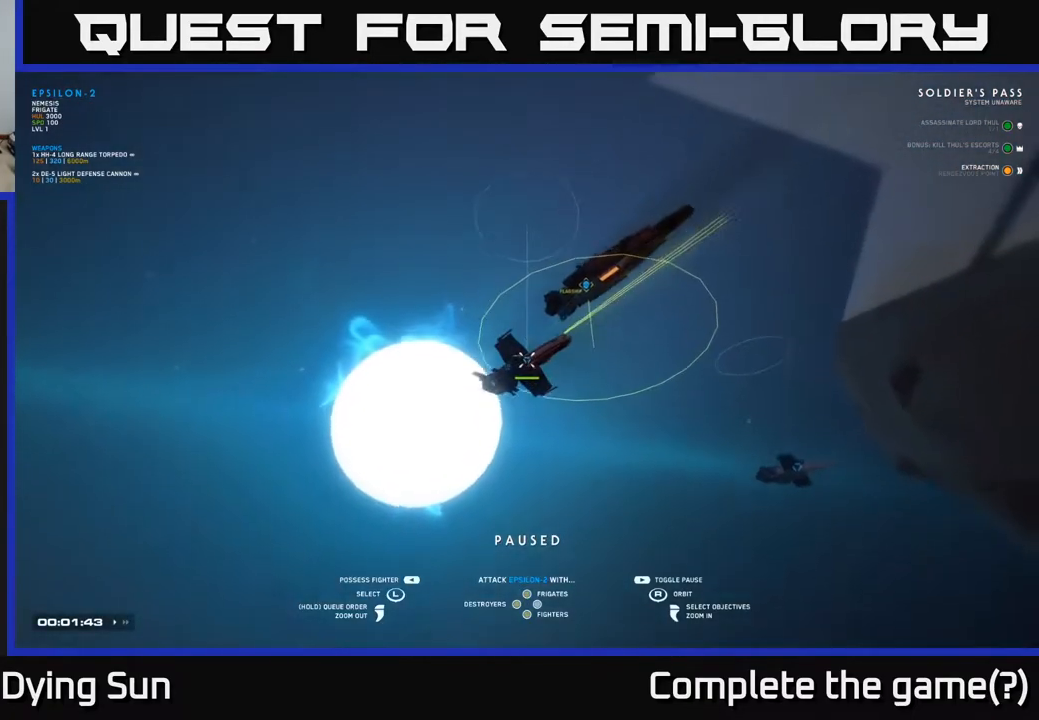
{"buttons": [], "left_stick": "center", "right_stick": "center", "events": [[50, "right_stick", "center"], [300, "SELECT", "down"], [383, "SELECT", "up"]]}
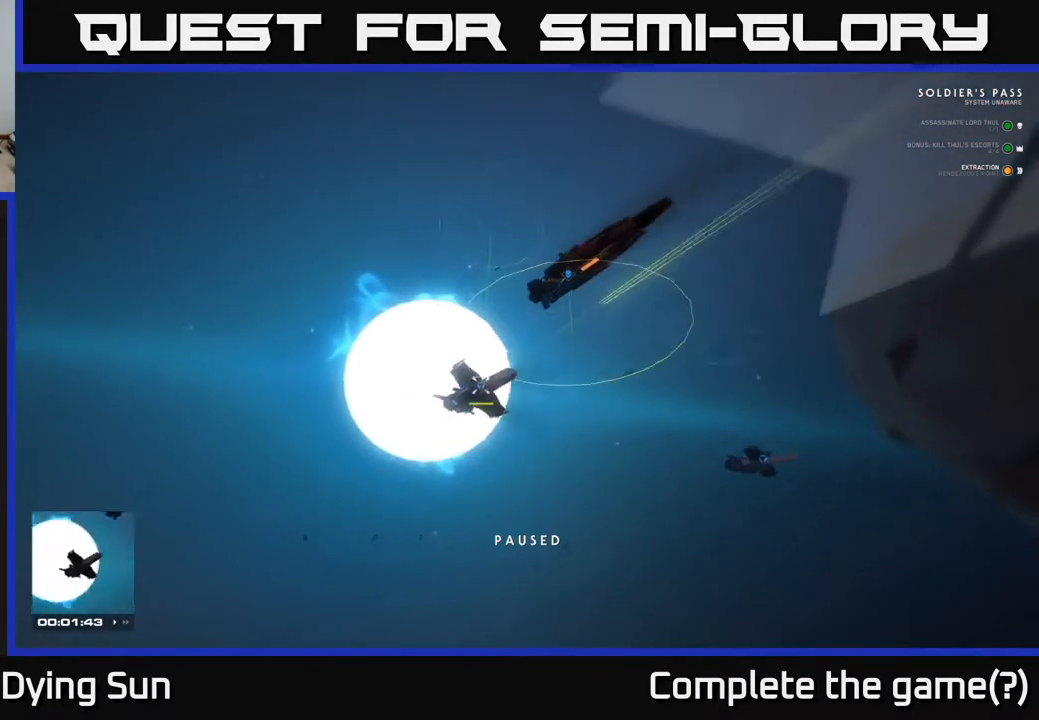
{"buttons": [], "left_stick": "center", "right_stick": "center", "events": [[117, "right_stick", "up"], [300, "right_stick", "down"], [367, "right_stick", "center"]]}
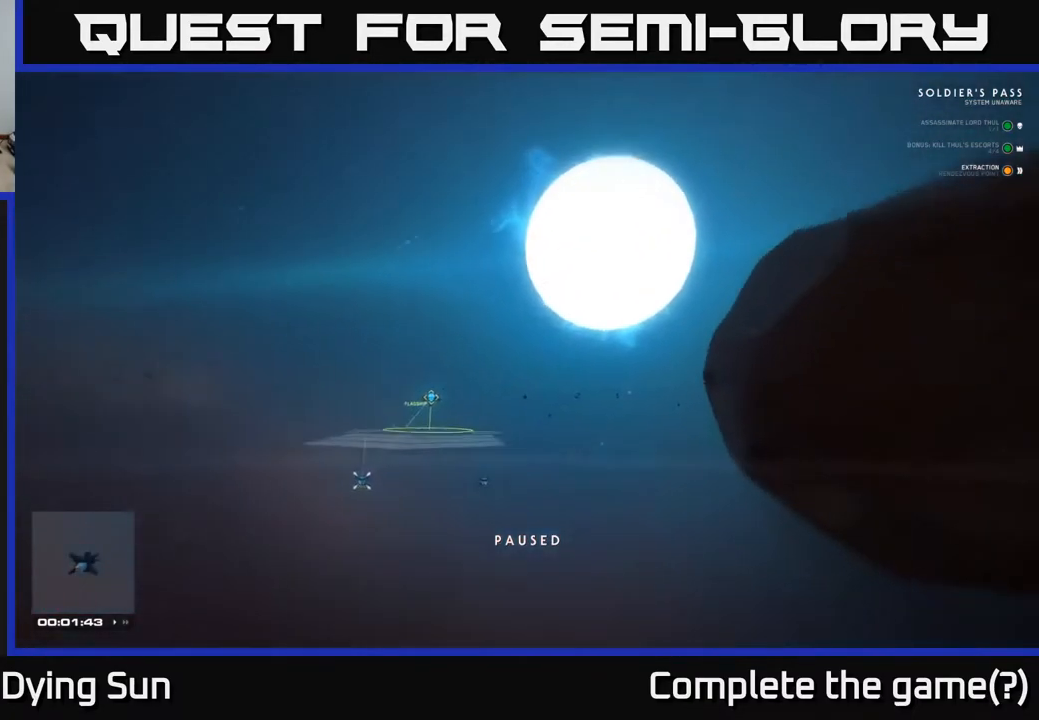
{"buttons": ["L2"], "left_stick": "center", "right_stick": "center", "events": [[183, "right_stick", "left"], [317, "right_stick", "center"], [483, "L2", "down"]]}
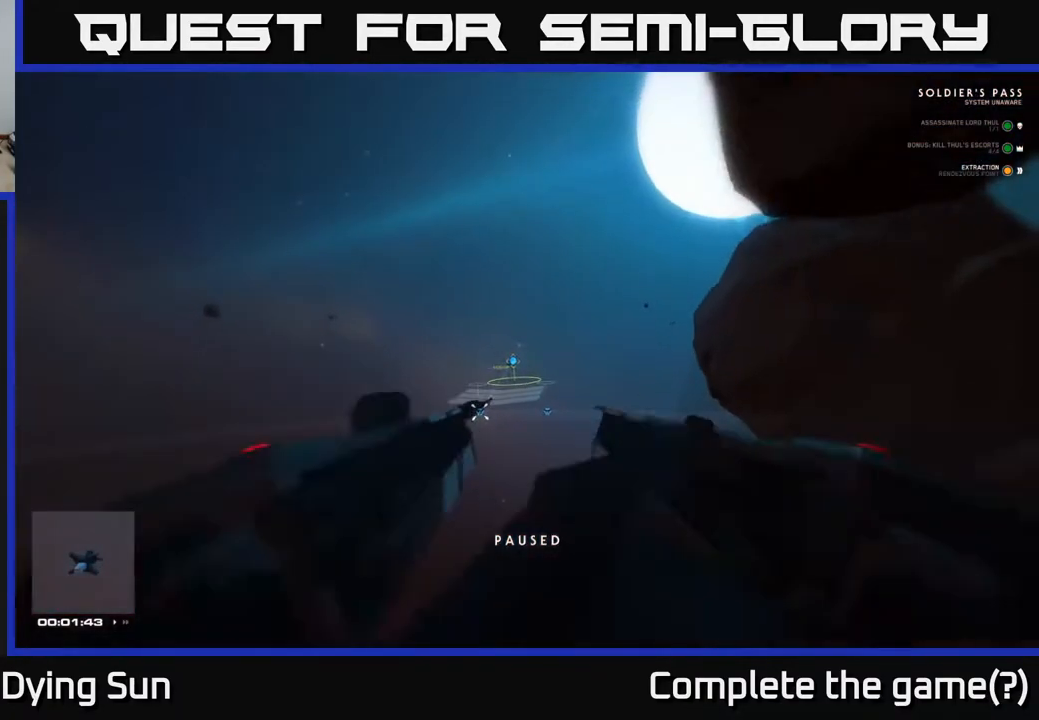
{"buttons": [], "left_stick": "center", "right_stick": "down-left", "events": [[17, "right_stick", "up-right"], [217, "right_stick", "center"], [417, "right_stick", "down-left"], [500, "L2", "up"]]}
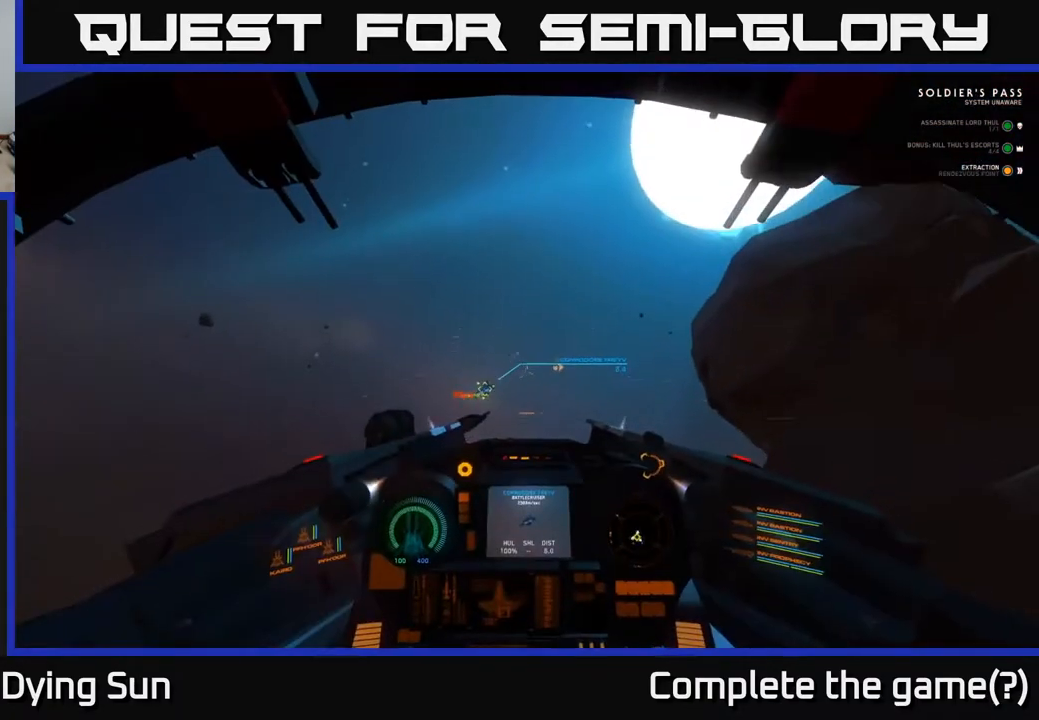
{"buttons": ["L2"], "left_stick": "center", "right_stick": "down-left", "events": [[83, "L2", "down"], [83, "right_stick", "left"], [217, "right_stick", "center"], [400, "right_stick", "down-left"]]}
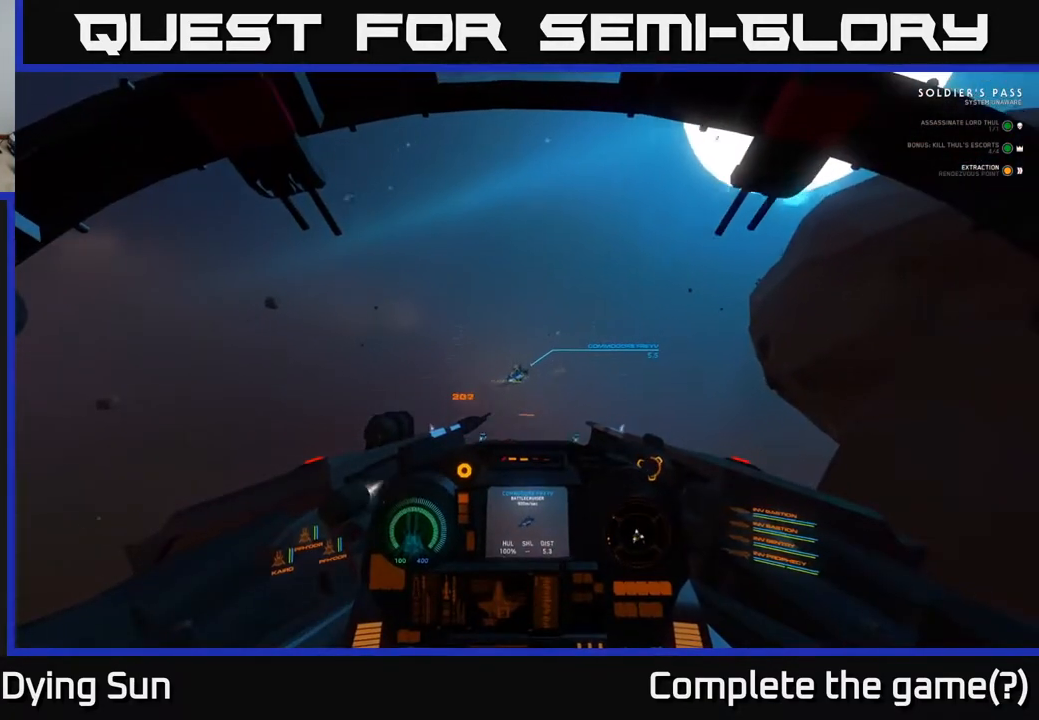
{"buttons": ["L2"], "left_stick": "center", "right_stick": "center", "events": [[67, "R1", "down"], [83, "right_stick", "center"], [133, "R1", "up"], [233, "right_stick", "up-right"], [367, "right_stick", "center"]]}
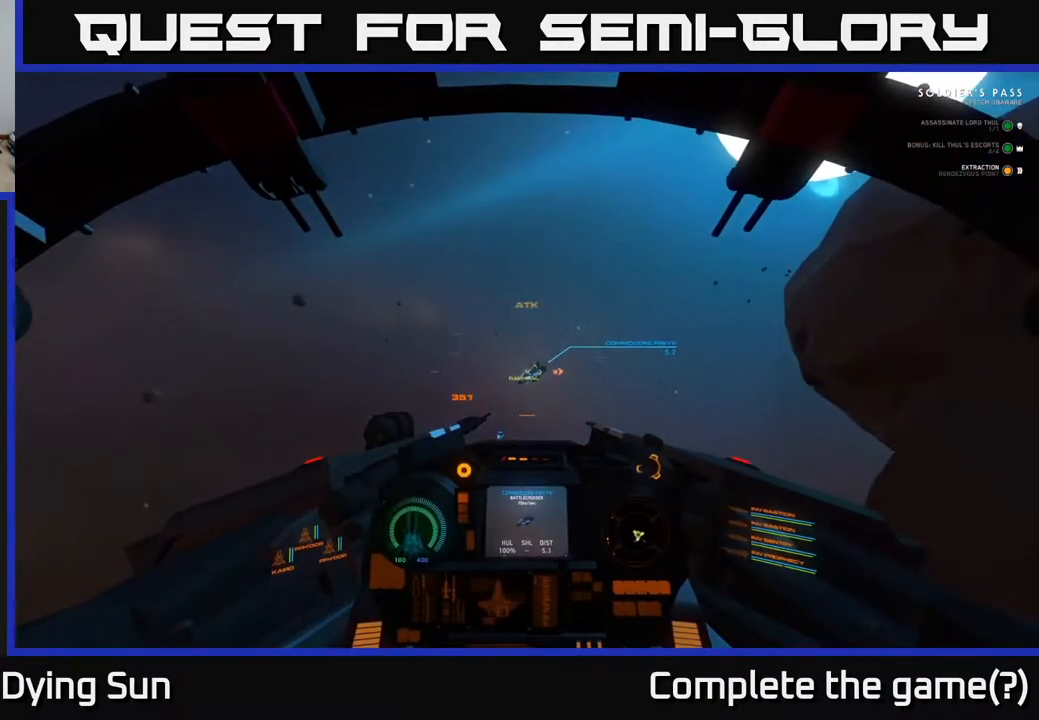
{"buttons": ["L2"], "left_stick": "center", "right_stick": "center", "events": [[50, "R1", "down"], [117, "R1", "up"]]}
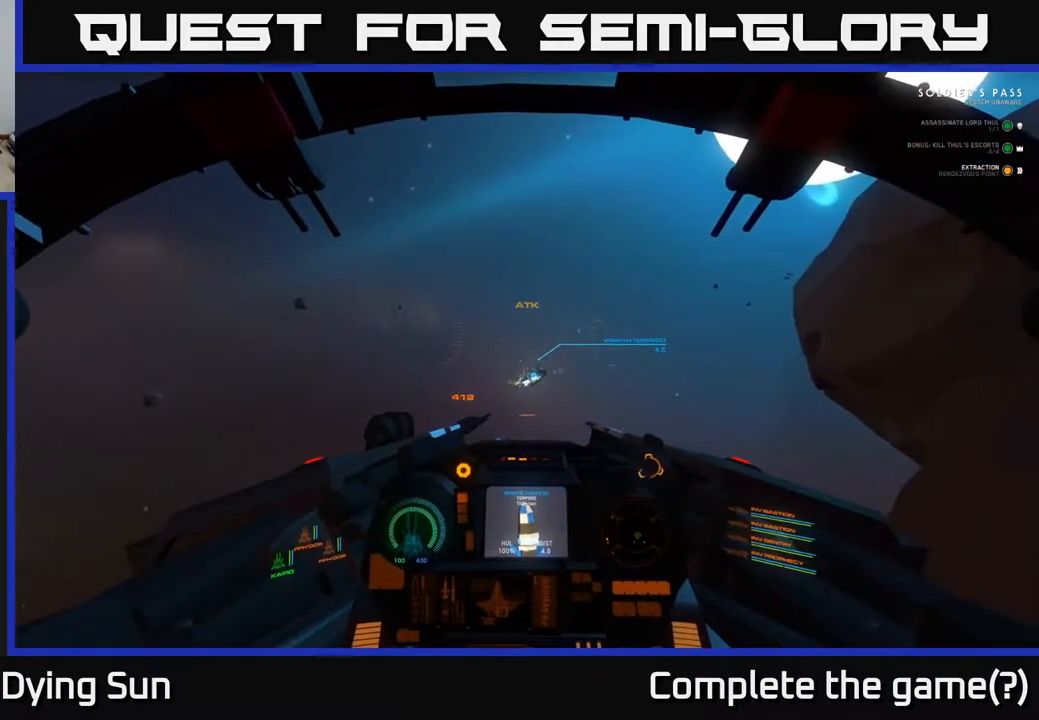
{"buttons": ["L2"], "left_stick": "center", "right_stick": "left", "events": [[100, "right_stick", "down-right"], [217, "right_stick", "center"], [433, "right_stick", "left"]]}
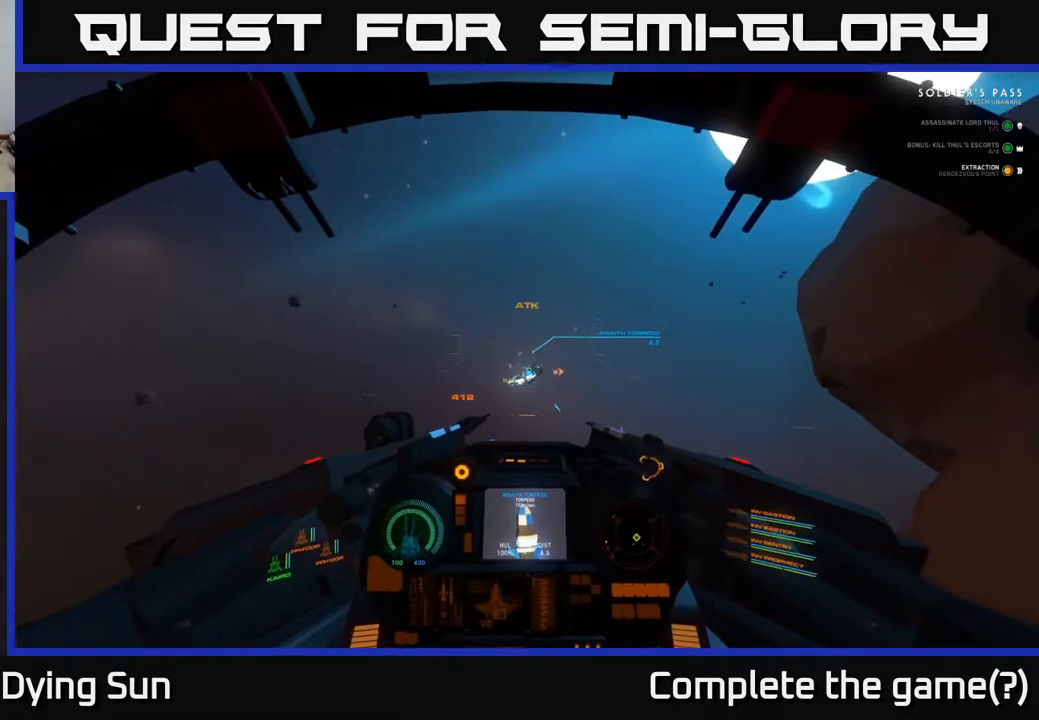
{"buttons": ["L2"], "left_stick": "center", "right_stick": "down-left", "events": [[17, "right_stick", "center"], [500, "right_stick", "down-left"]]}
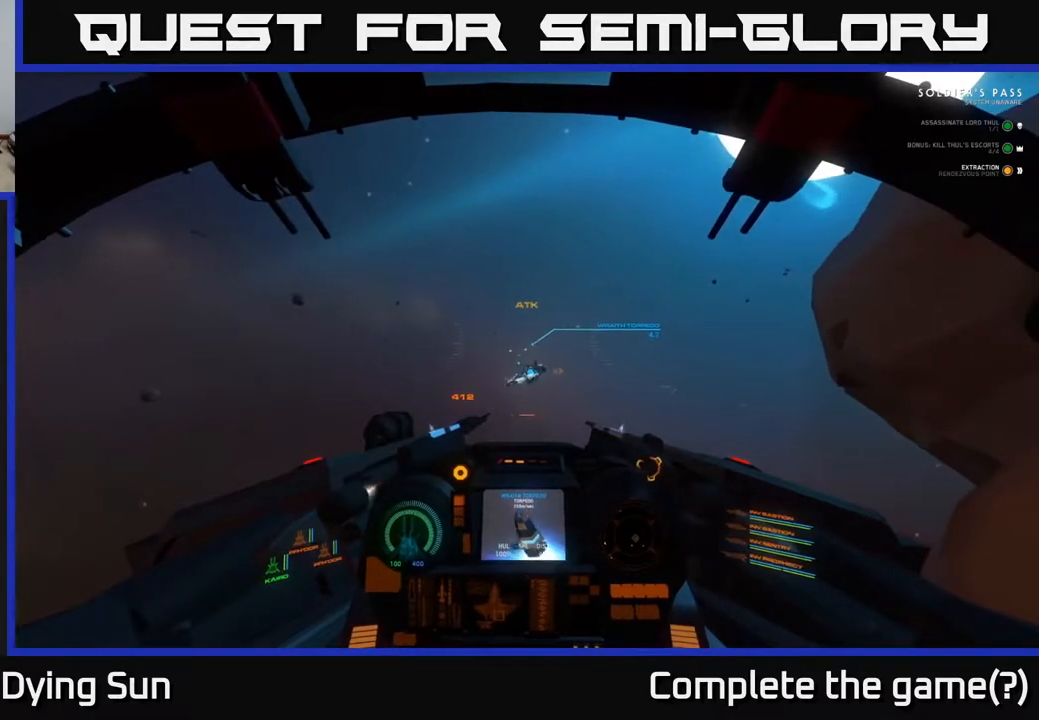
{"buttons": ["L2"], "left_stick": "center", "right_stick": "center", "events": [[133, "right_stick", "center"], [267, "right_stick", "up"], [500, "right_stick", "center"]]}
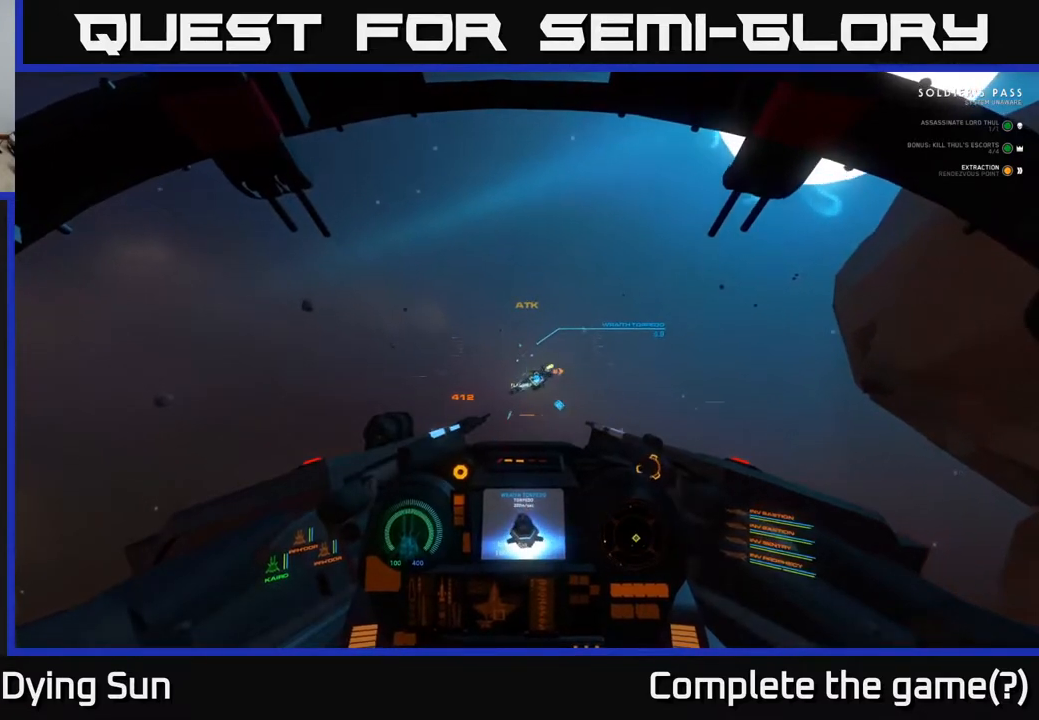
{"buttons": ["L2"], "left_stick": "center", "right_stick": "center", "events": [[183, "right_stick", "up"], [250, "right_stick", "up-left"], [400, "right_stick", "center"]]}
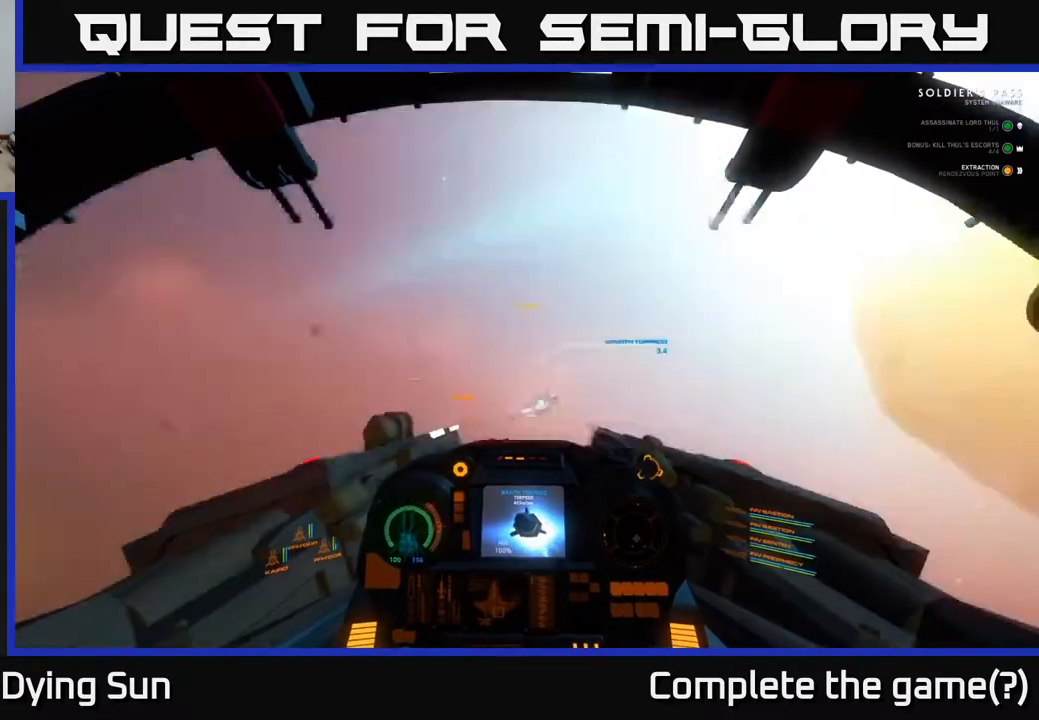
{"buttons": ["L2"], "left_stick": "center", "right_stick": "center", "events": [[133, "right_stick", "up-right"], [267, "right_stick", "center"], [383, "R2", "down"], [483, "R2", "up"]]}
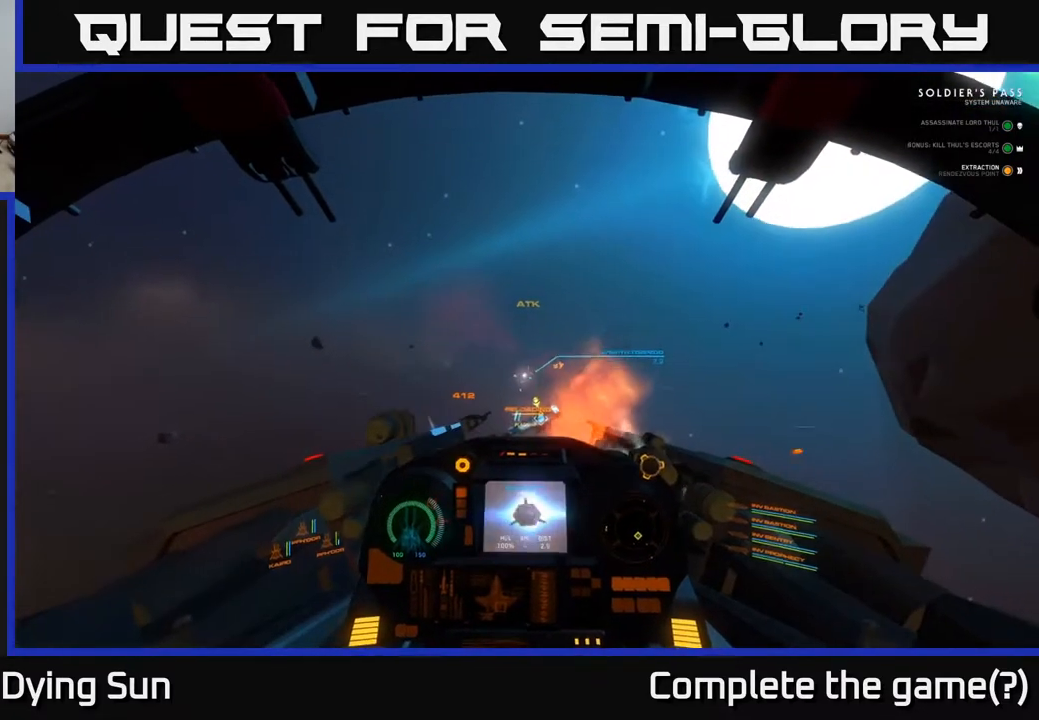
{"buttons": ["L2"], "left_stick": "center", "right_stick": "up", "events": [[17, "right_stick", "down"], [183, "right_stick", "center"], [450, "right_stick", "up"]]}
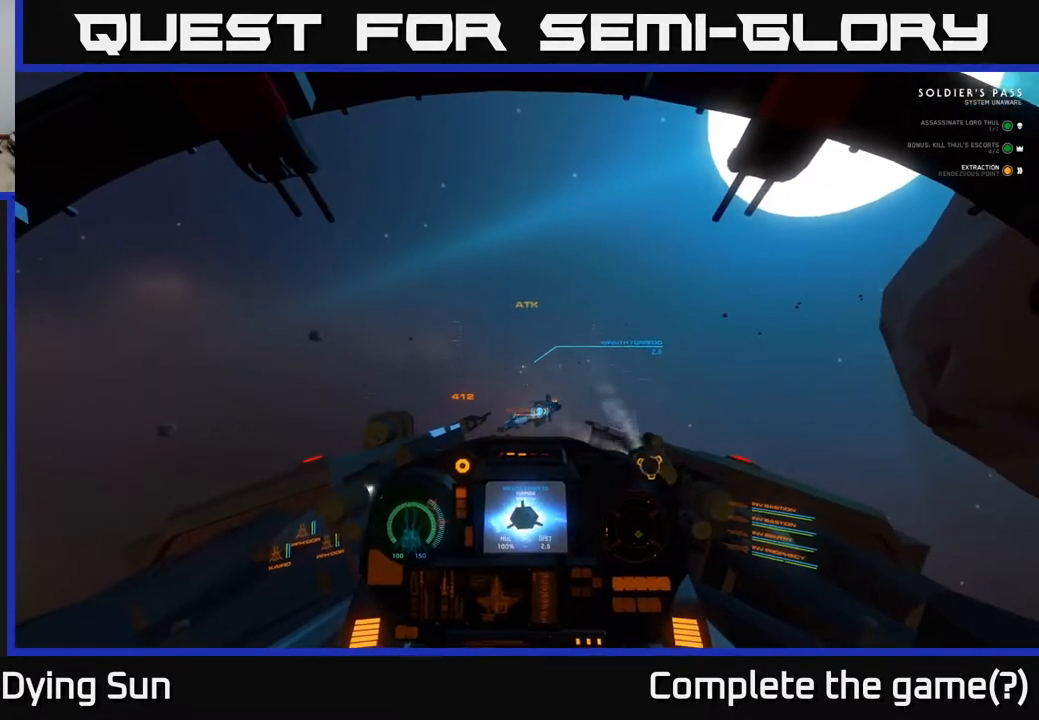
{"buttons": ["L2"], "left_stick": "center", "right_stick": "center", "events": [[50, "right_stick", "left"], [100, "right_stick", "center"], [167, "R2", "down"], [250, "R2", "up"], [317, "right_stick", "down"], [483, "right_stick", "center"]]}
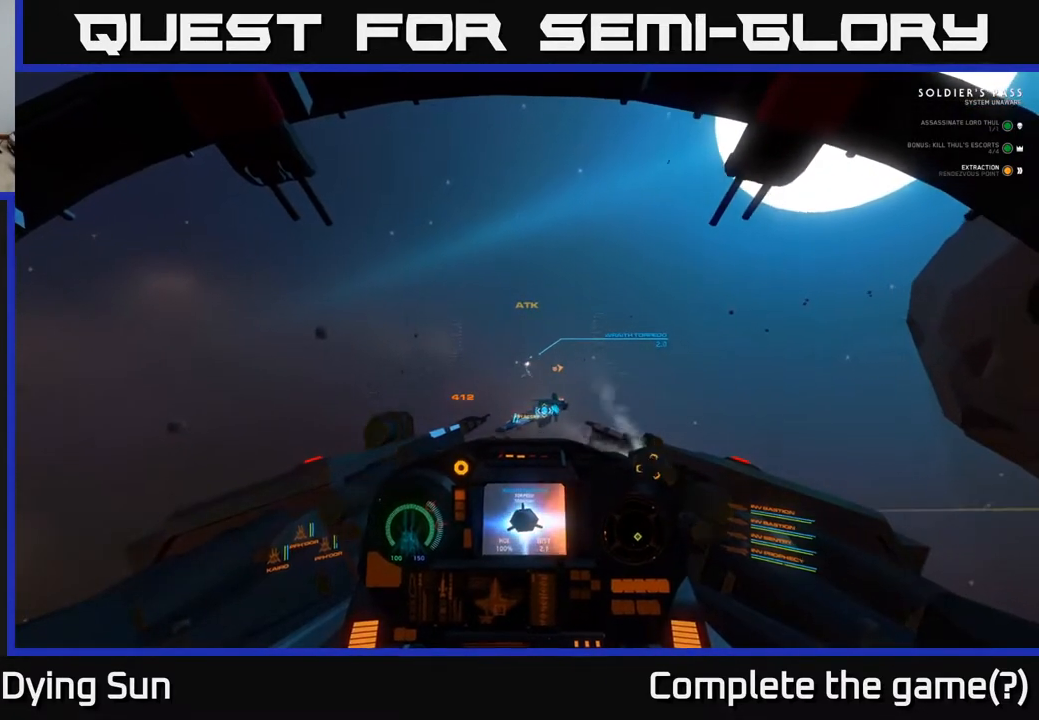
{"buttons": ["L2"], "left_stick": "center", "right_stick": "left", "events": [[67, "right_stick", "up"], [133, "right_stick", "up-right"], [350, "right_stick", "center"], [500, "right_stick", "left"]]}
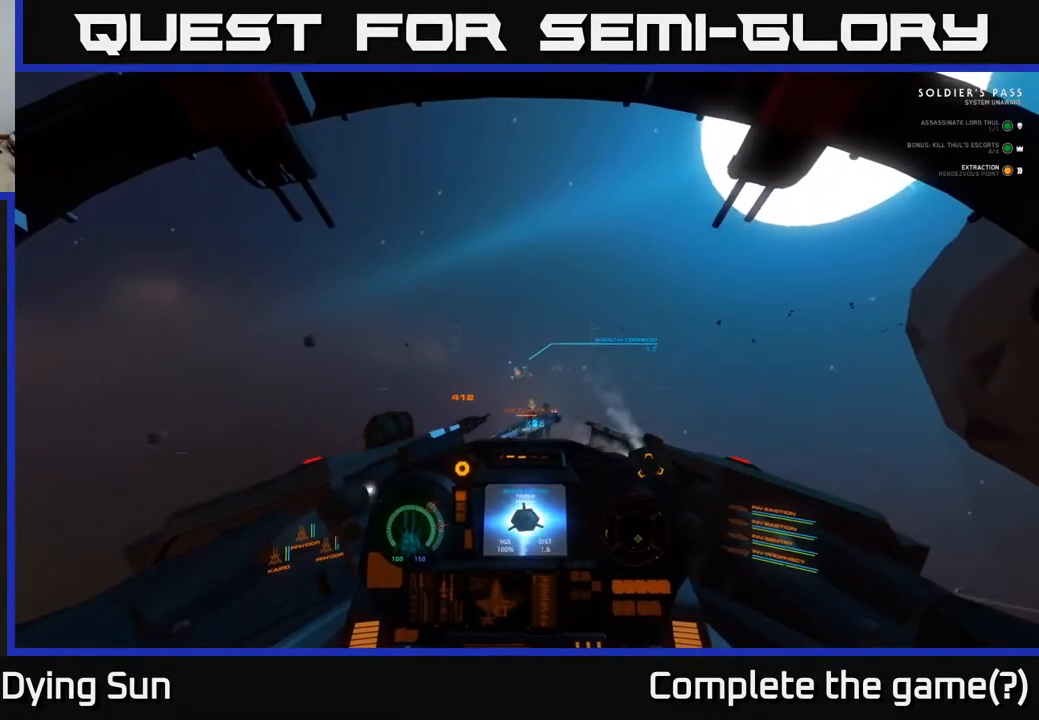
{"buttons": ["L2"], "left_stick": "center", "right_stick": "up-left", "events": [[117, "right_stick", "center"], [483, "right_stick", "up-left"]]}
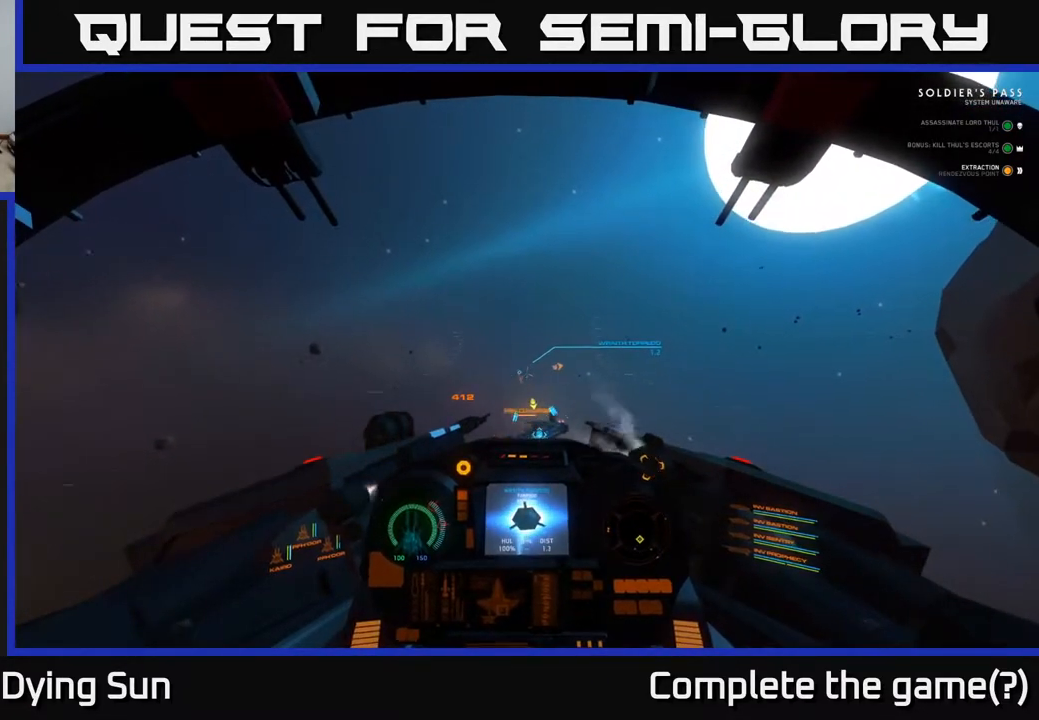
{"buttons": ["L2"], "left_stick": "center", "right_stick": "down", "events": [[100, "right_stick", "center"], [433, "right_stick", "down"]]}
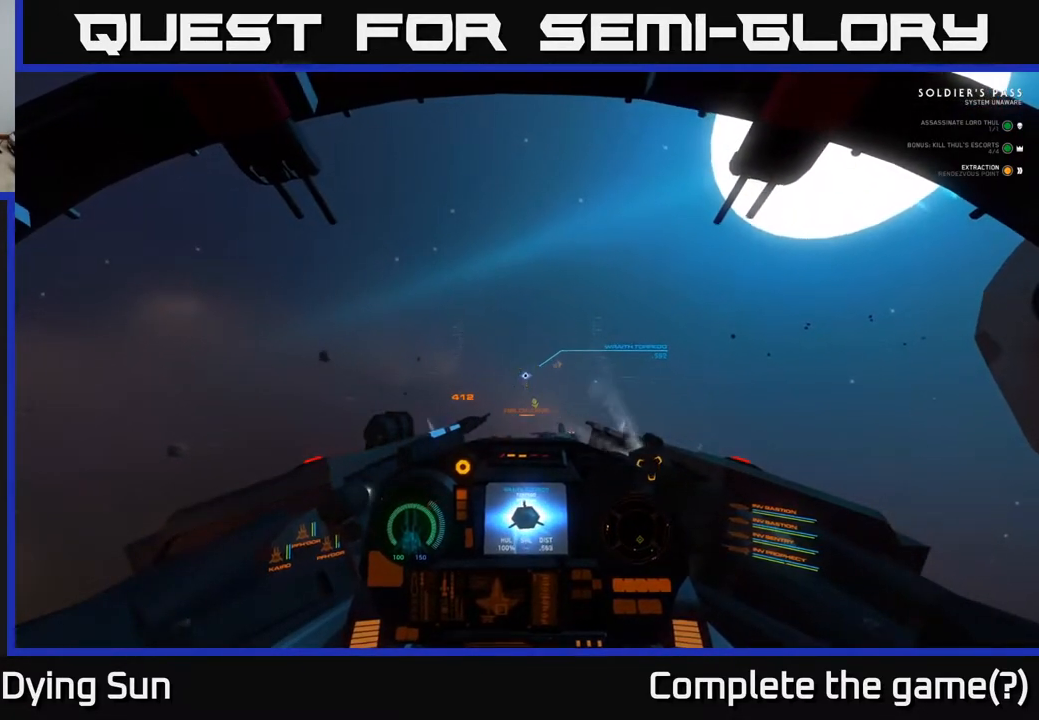
{"buttons": ["L2", "R3"], "left_stick": "left", "right_stick": "down", "events": [[167, "left_stick", "left"], [333, "R3", "down"]]}
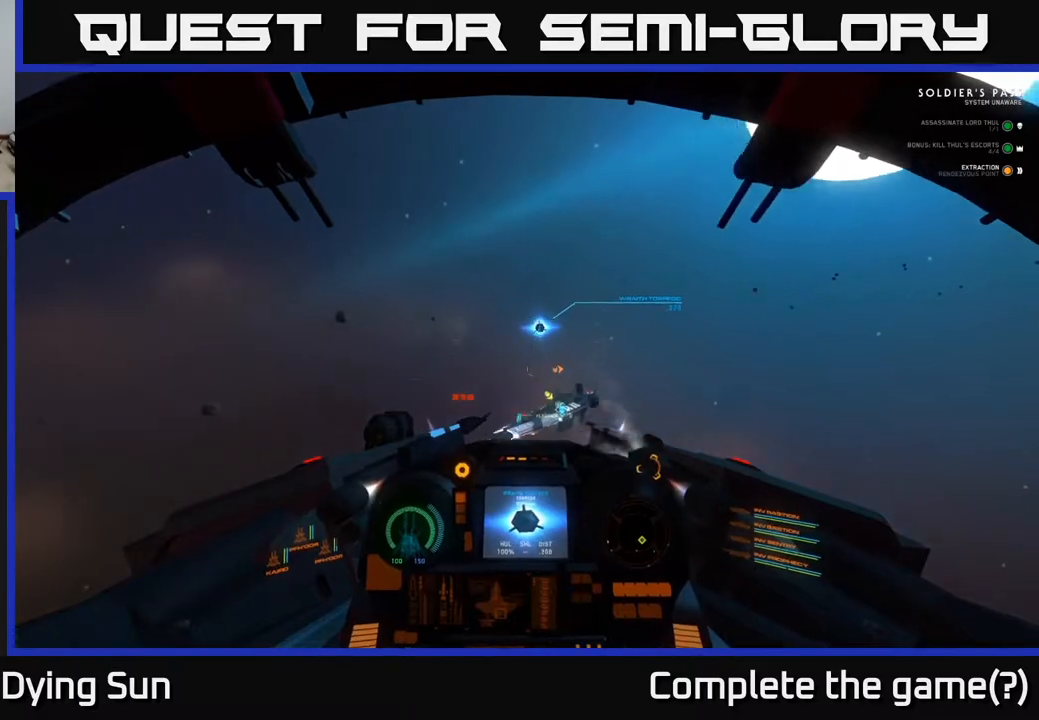
{"buttons": ["L1"], "left_stick": "center", "right_stick": "right", "events": [[133, "L1", "down"], [150, "right_stick", "down-left"], [300, "L2", "up"], [367, "left_stick", "center"], [467, "R3", "up"], [467, "right_stick", "right"]]}
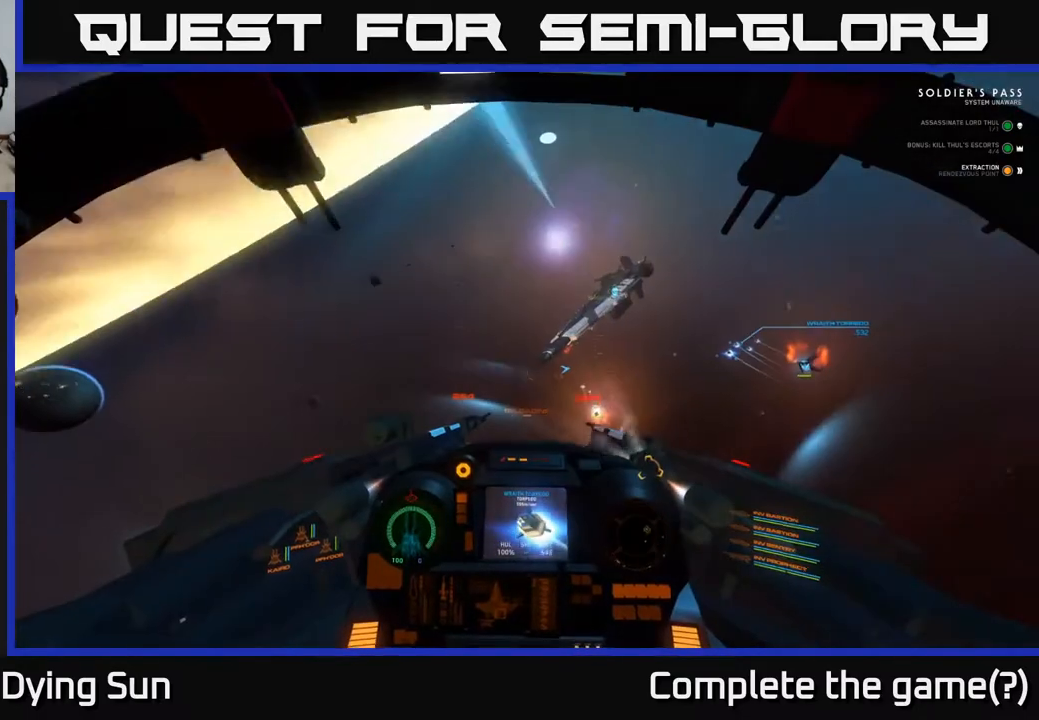
{"buttons": ["L2"], "left_stick": "center", "right_stick": "up-right", "events": [[50, "right_stick", "up-right"], [117, "L2", "down"], [133, "L1", "up"]]}
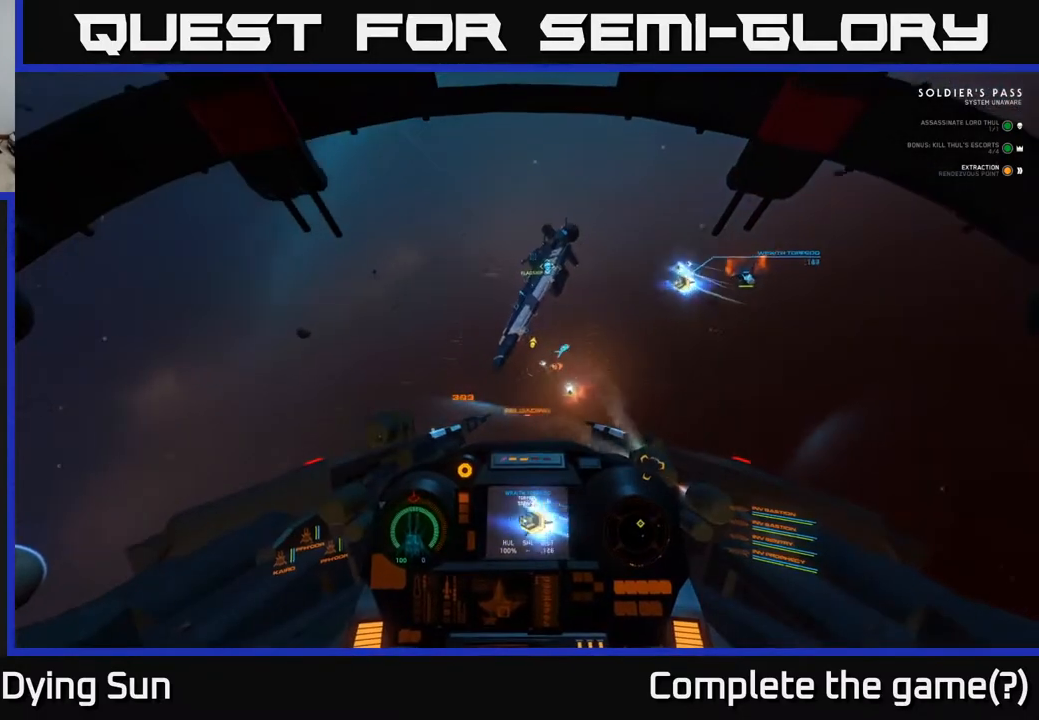
{"buttons": ["L2", "L3"], "left_stick": "center", "right_stick": "up", "events": [[17, "L3", "down"], [50, "right_stick", "center"], [83, "left_stick", "up-left"], [167, "left_stick", "center"], [200, "right_stick", "up"]]}
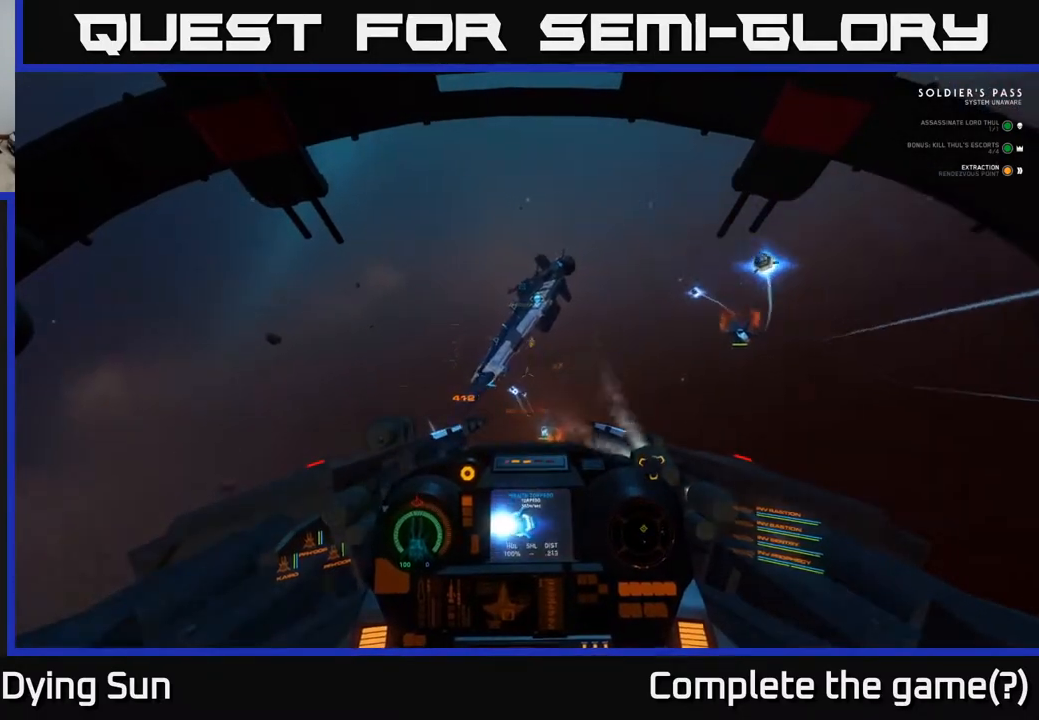
{"buttons": ["L2"], "left_stick": "center", "right_stick": "up-right", "events": [[67, "L3", "up"], [117, "left_stick", "up"], [133, "right_stick", "center"], [200, "left_stick", "center"], [233, "right_stick", "up-right"]]}
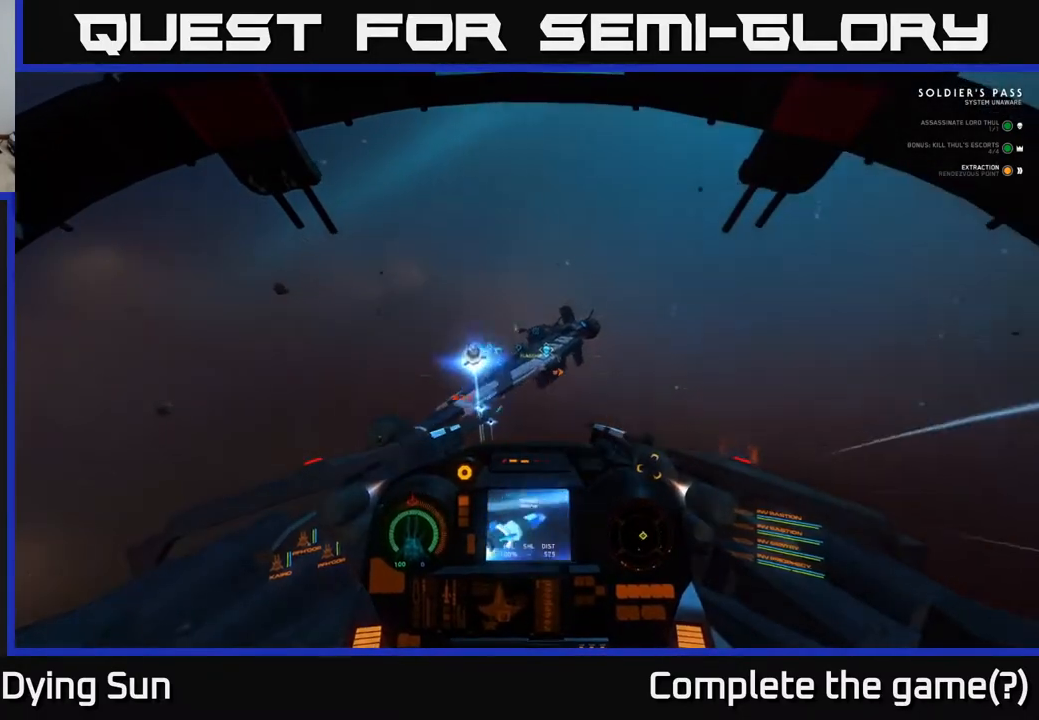
{"buttons": ["L2"], "left_stick": "center", "right_stick": "center", "events": [[117, "right_stick", "center"], [317, "right_stick", "right"], [433, "right_stick", "center"]]}
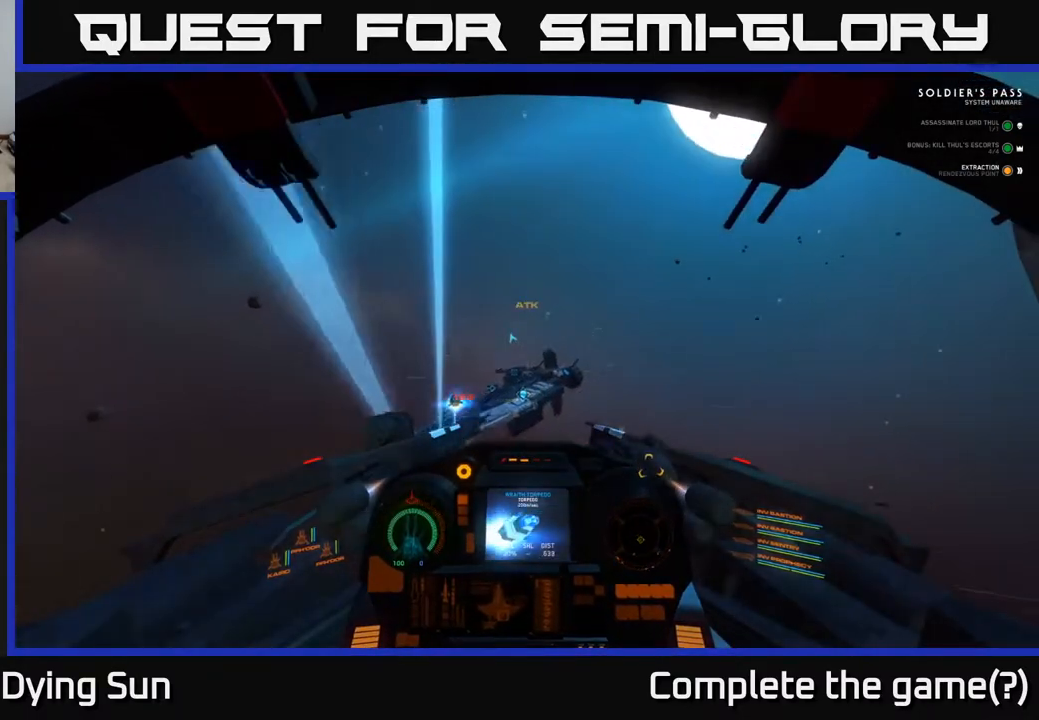
{"buttons": ["L2"], "left_stick": "center", "right_stick": "center", "events": [[33, "right_stick", "down-left"], [117, "right_stick", "left"], [217, "right_stick", "center"], [350, "right_stick", "right"], [367, "R2", "down"], [450, "R2", "up"], [483, "right_stick", "center"]]}
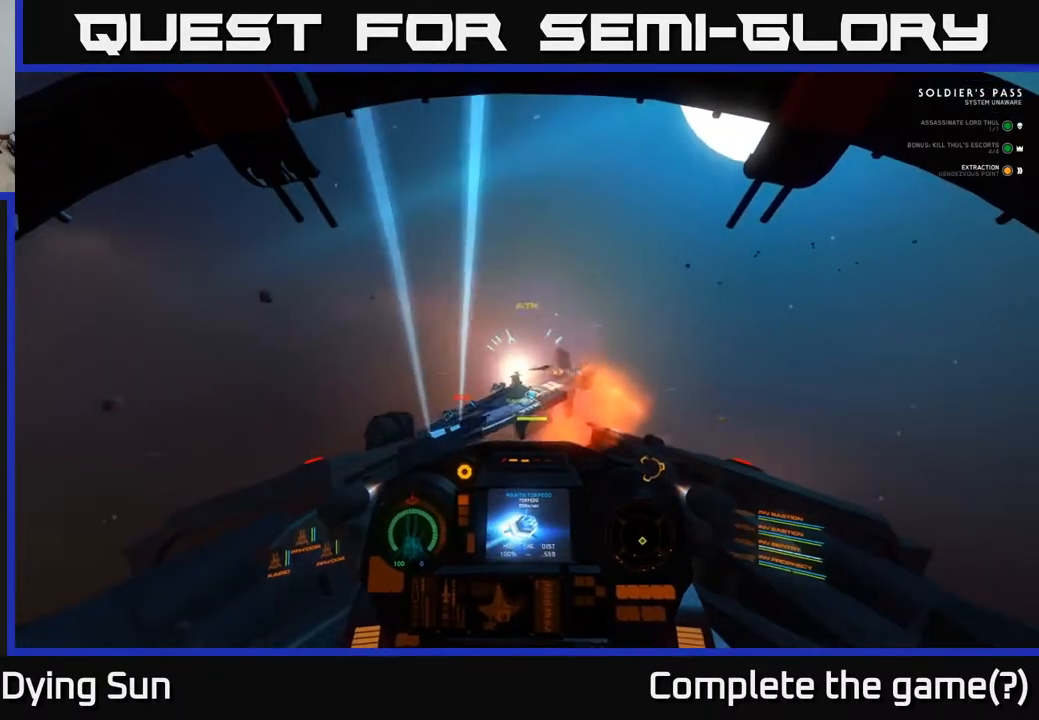
{"buttons": ["L2"], "left_stick": "center", "right_stick": "down-right", "events": [[117, "right_stick", "up-left"], [167, "right_stick", "left"], [300, "R2", "down"], [300, "right_stick", "center"], [400, "R2", "up"], [483, "right_stick", "down-right"]]}
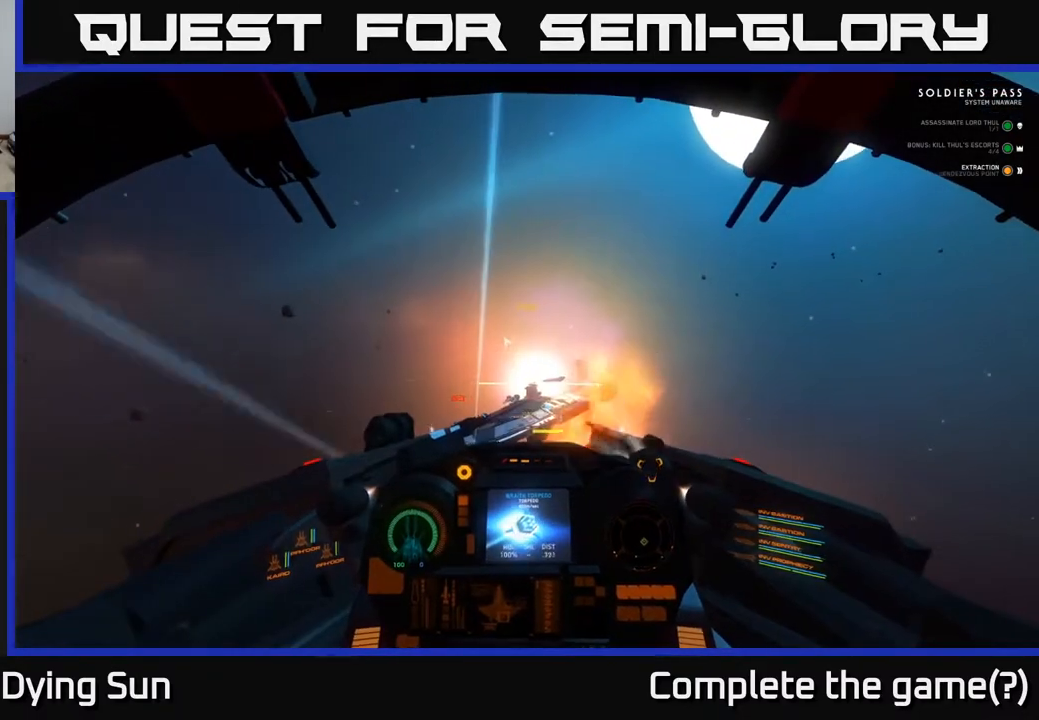
{"buttons": ["L2"], "left_stick": "center", "right_stick": "left", "events": [[17, "right_stick", "down"], [150, "right_stick", "down-left"], [383, "right_stick", "left"]]}
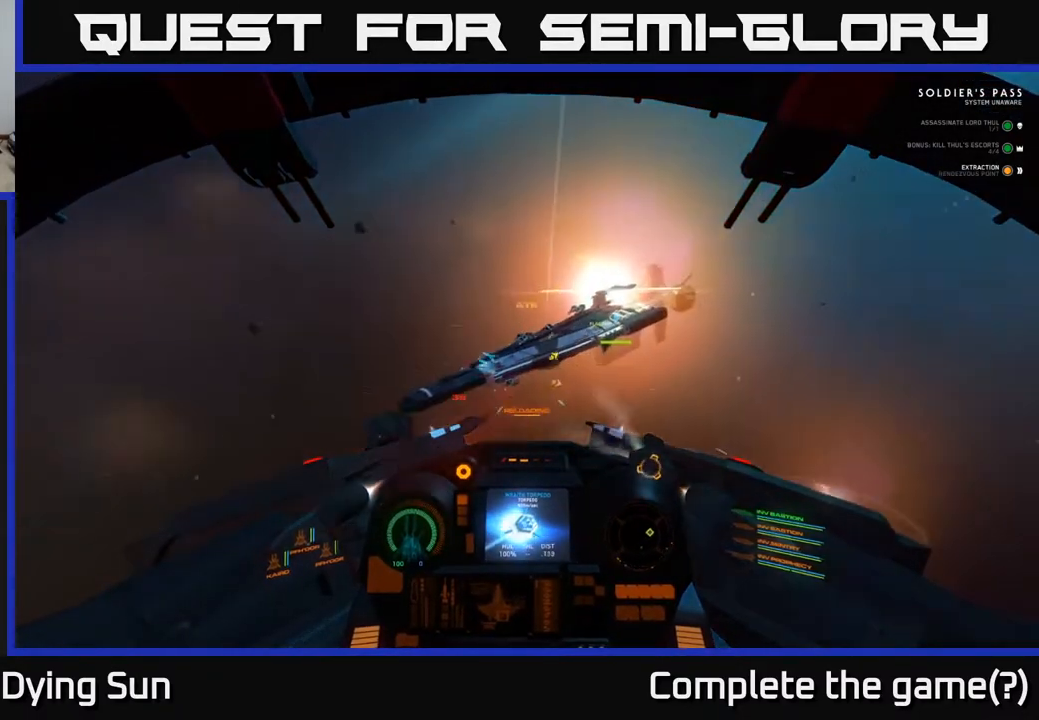
{"buttons": ["L2"], "left_stick": "center", "right_stick": "down", "events": [[300, "right_stick", "center"], [433, "L2", "up"], [483, "L2", "down"], [483, "right_stick", "down"]]}
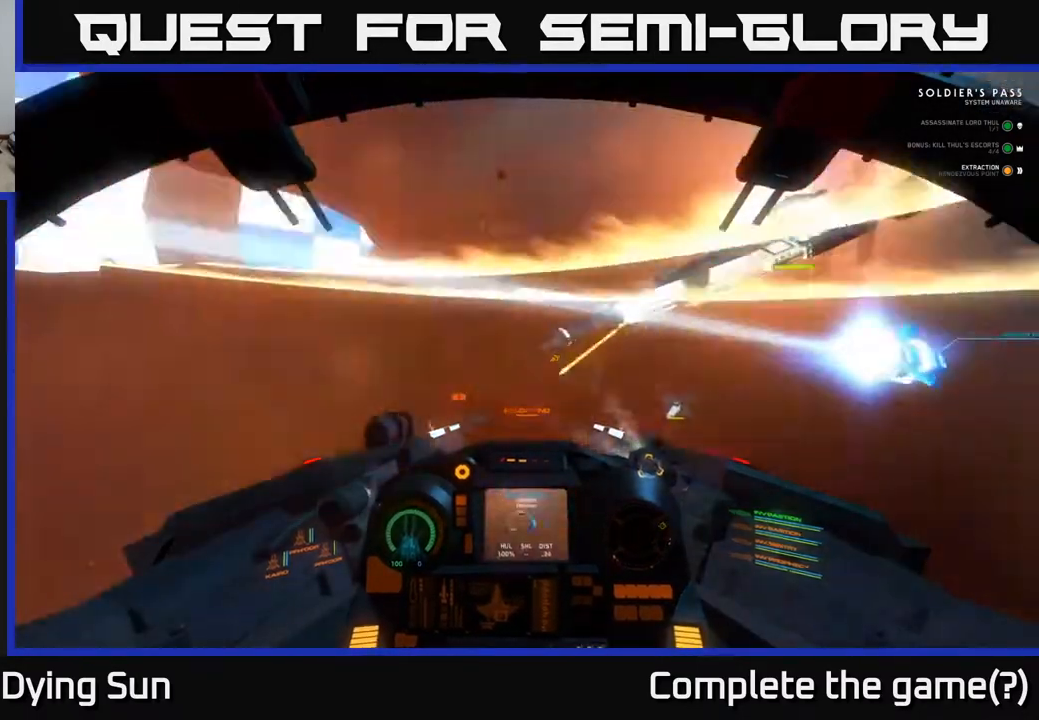
{"buttons": ["L2"], "left_stick": "center", "right_stick": "center", "events": [[217, "right_stick", "center"]]}
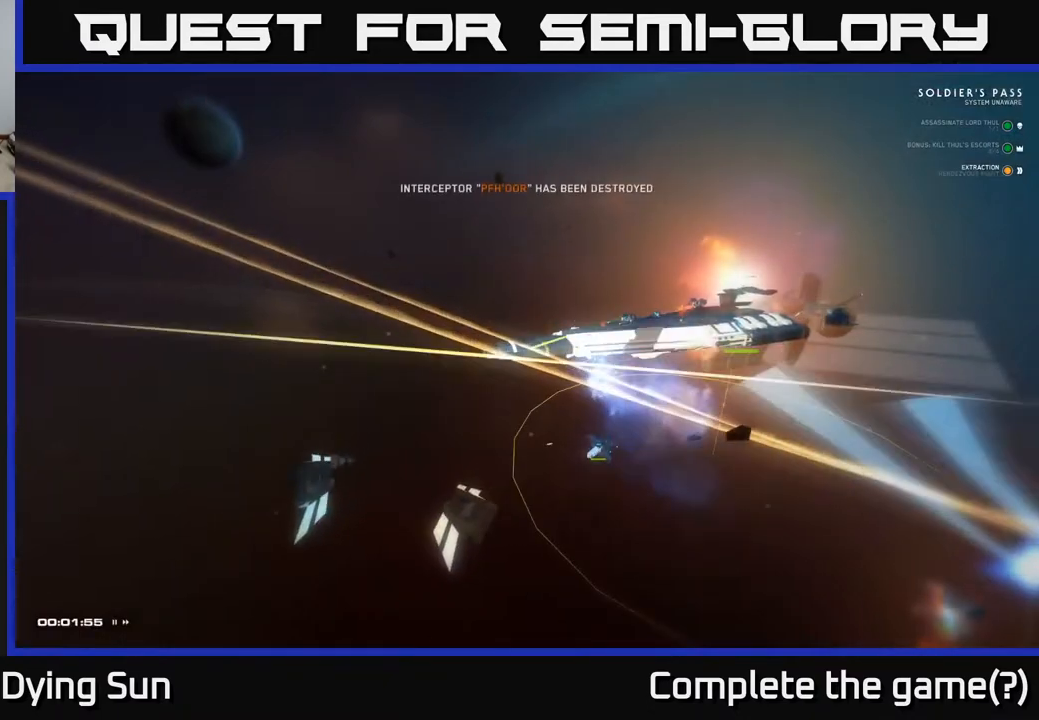
{"buttons": [], "left_stick": "center", "right_stick": "center", "events": [[367, "L2", "up"]]}